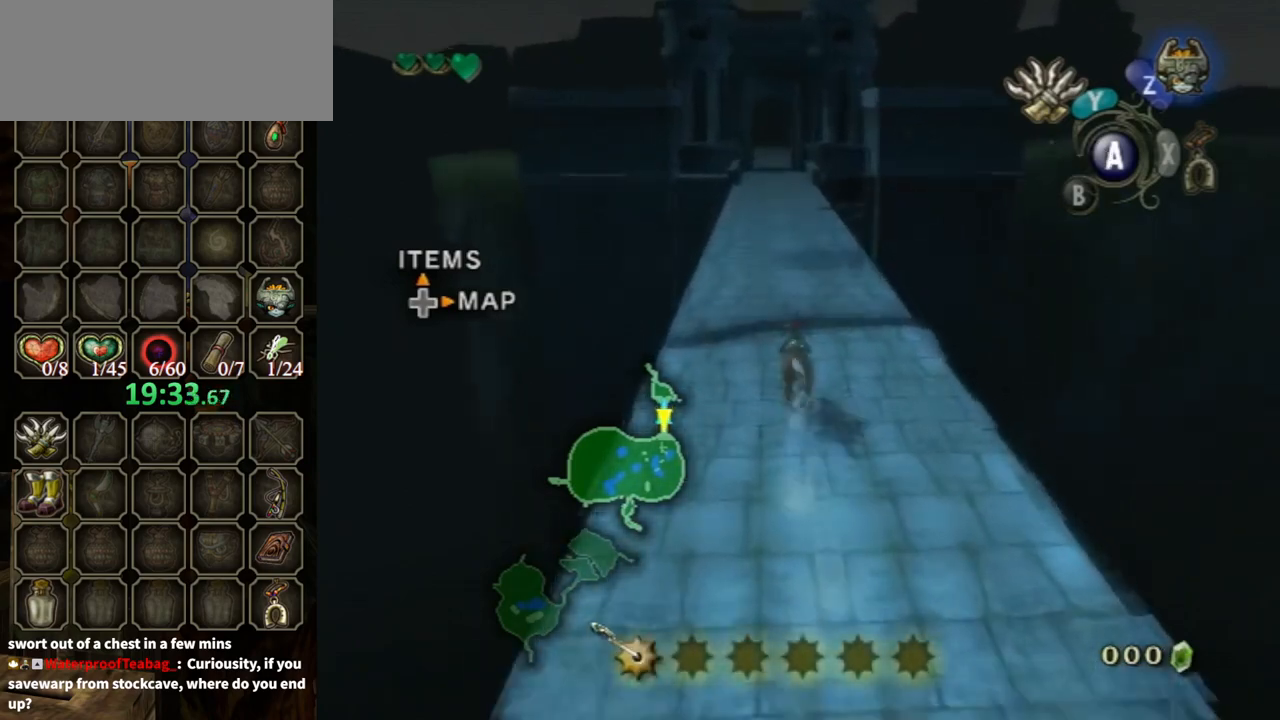
Gameplay with a controller (Nintendo layout); each line is a JSON object with the inputs held at the frame after it. "events" lists button and stick changes between this image and that frame as [ms after this image, input, new state], when the widget could be followed in between. Not read: L3 R3.
{"buttons": [], "left_stick": "up", "right_stick": "center", "events": []}
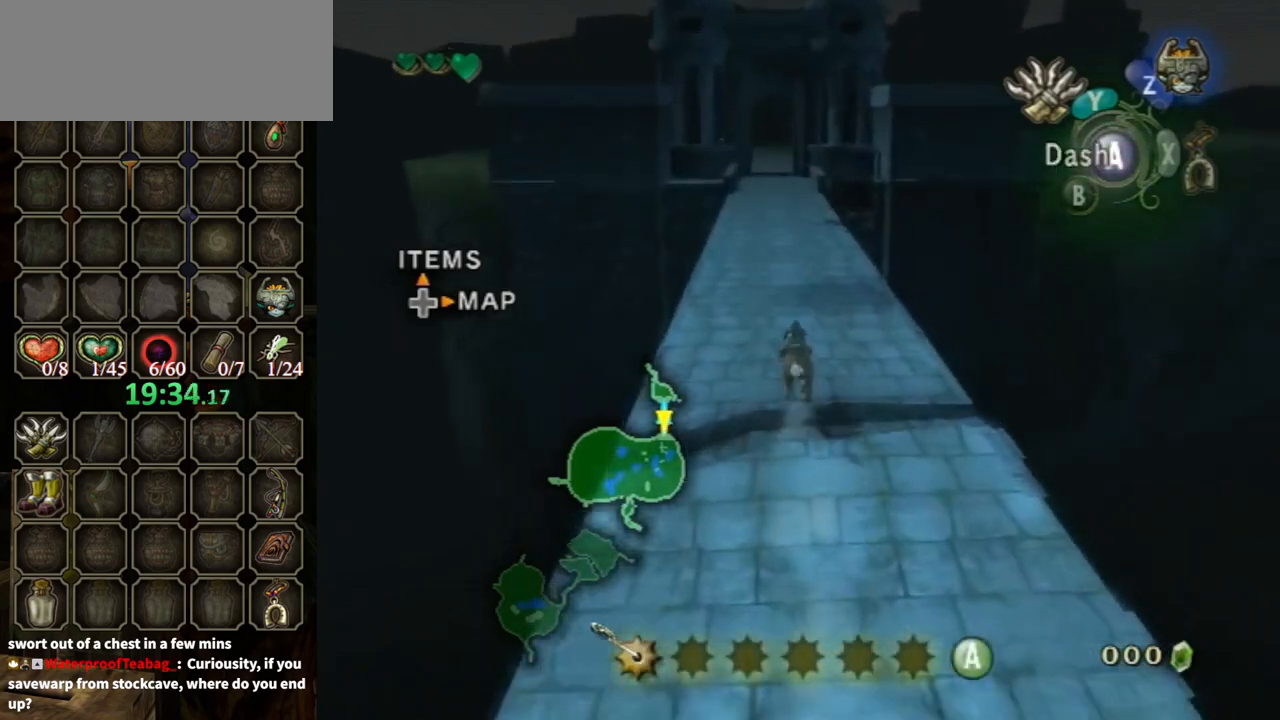
{"buttons": [], "left_stick": "up", "right_stick": "center", "events": []}
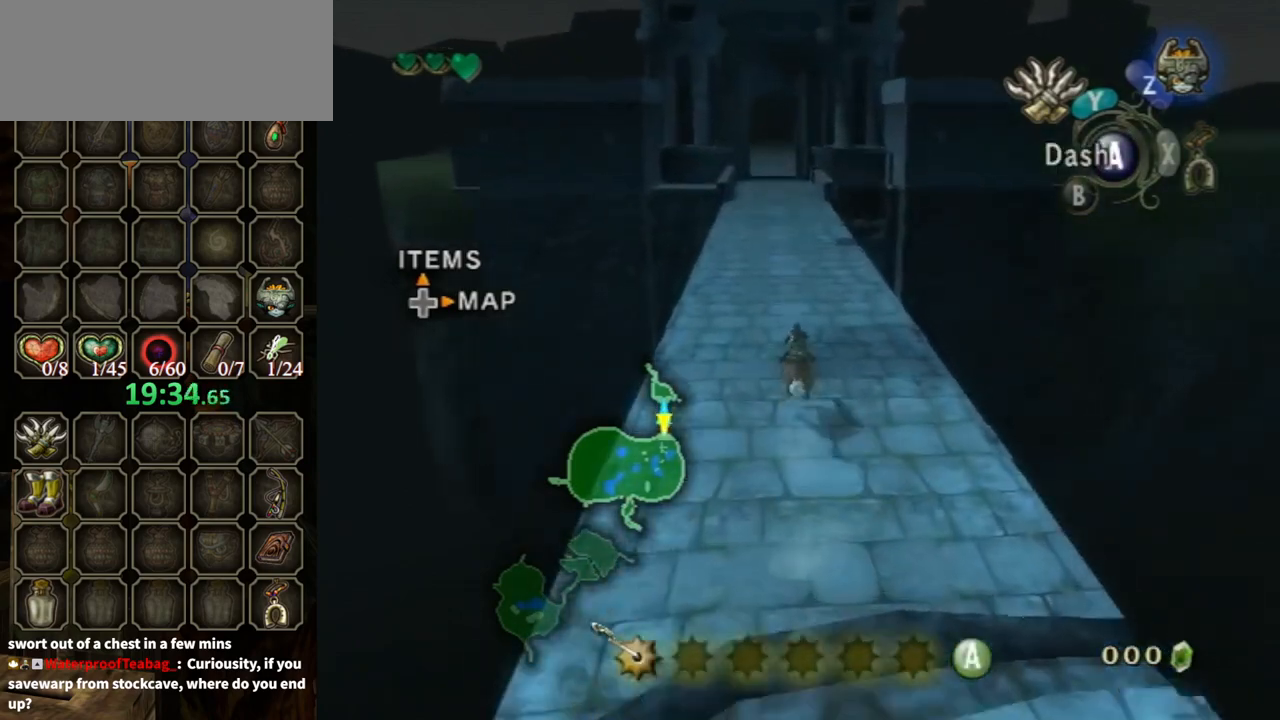
{"buttons": [], "left_stick": "up", "right_stick": "center", "events": []}
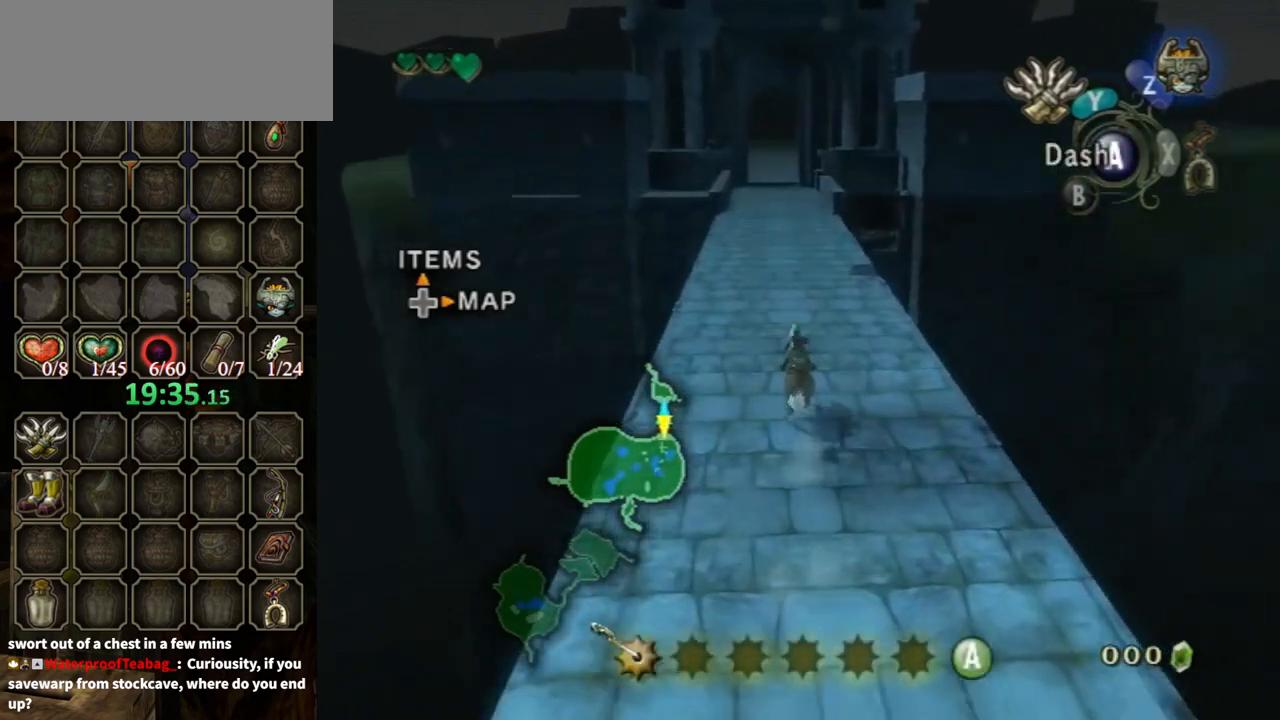
{"buttons": [], "left_stick": "up", "right_stick": "center", "events": []}
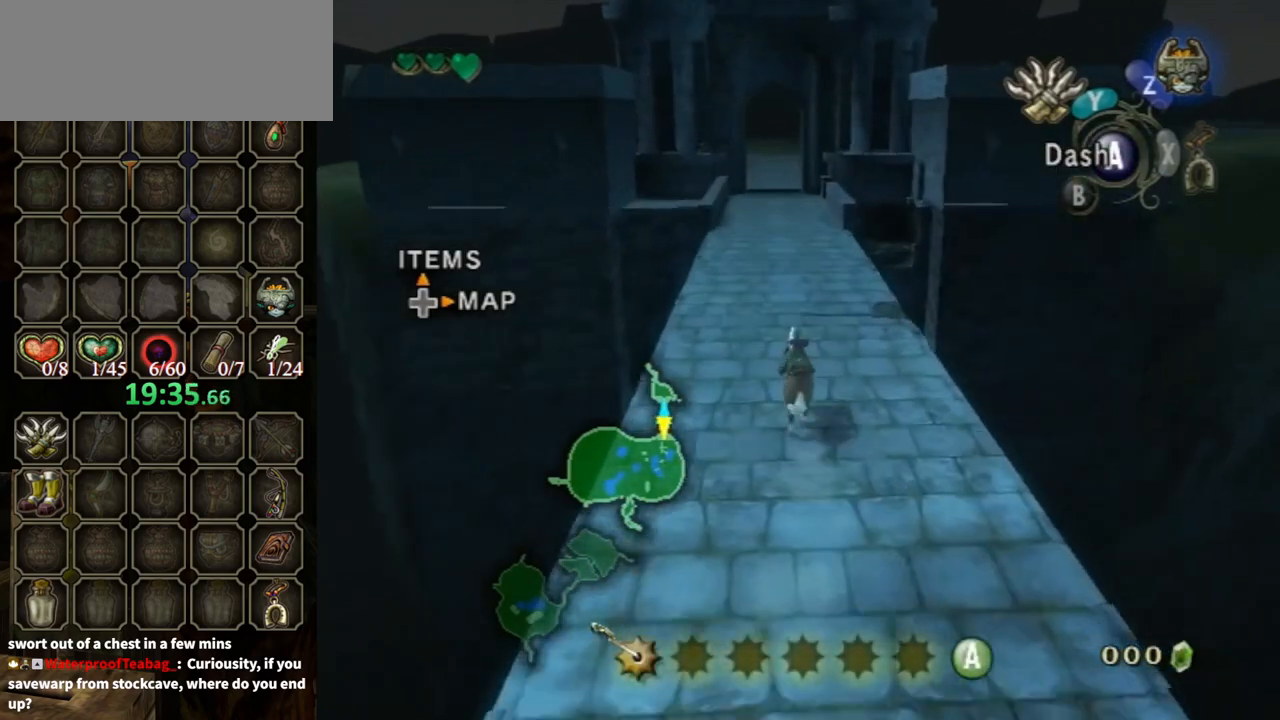
{"buttons": [], "left_stick": "up", "right_stick": "center", "events": []}
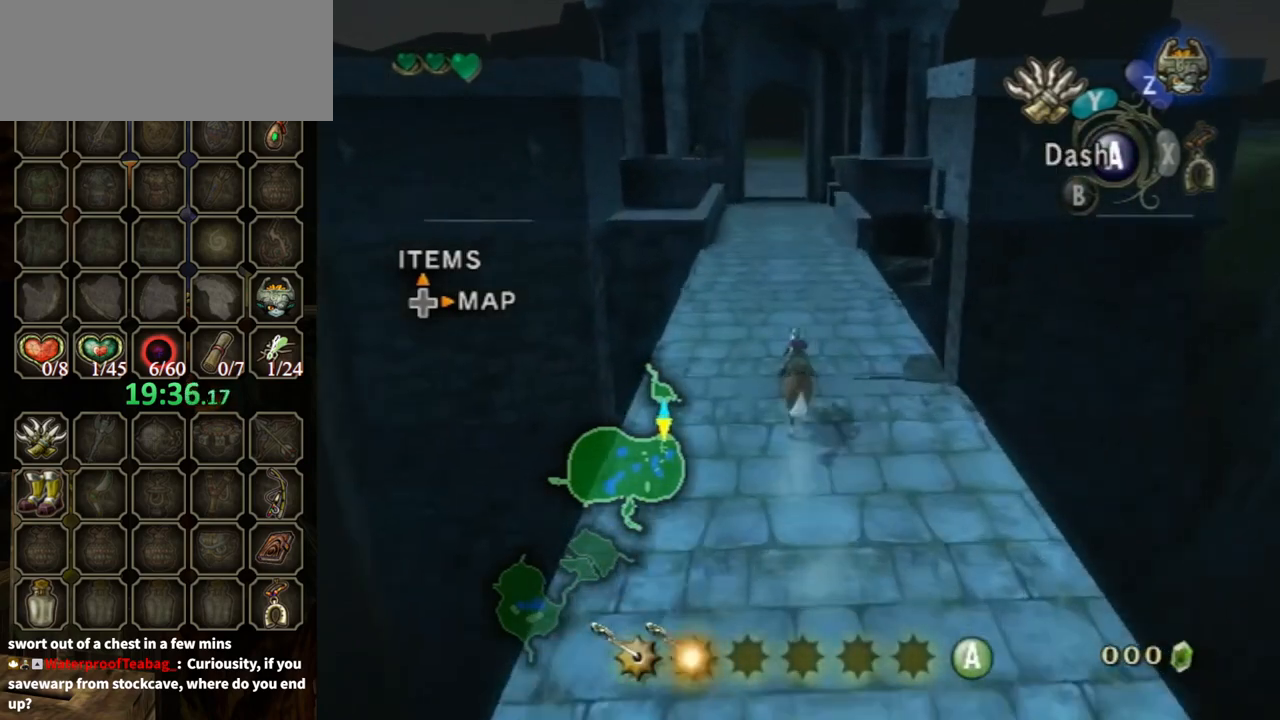
{"buttons": [], "left_stick": "up", "right_stick": "center", "events": []}
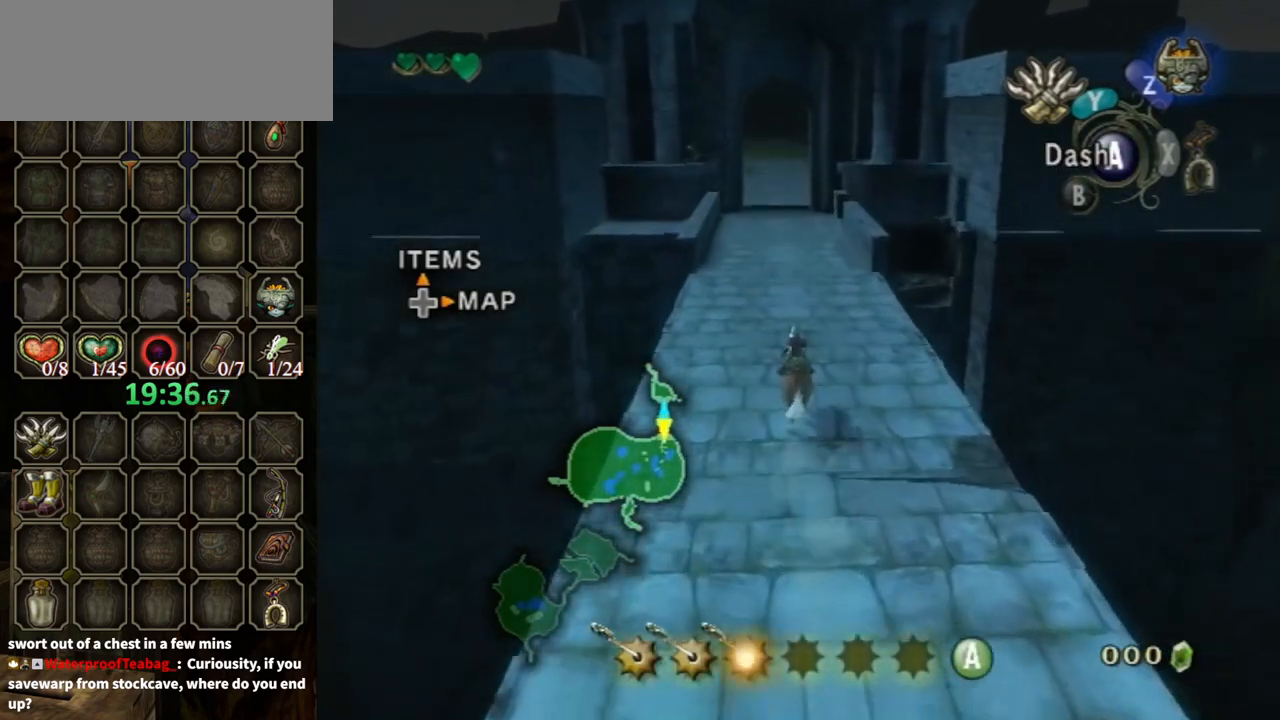
{"buttons": [], "left_stick": "up", "right_stick": "center", "events": []}
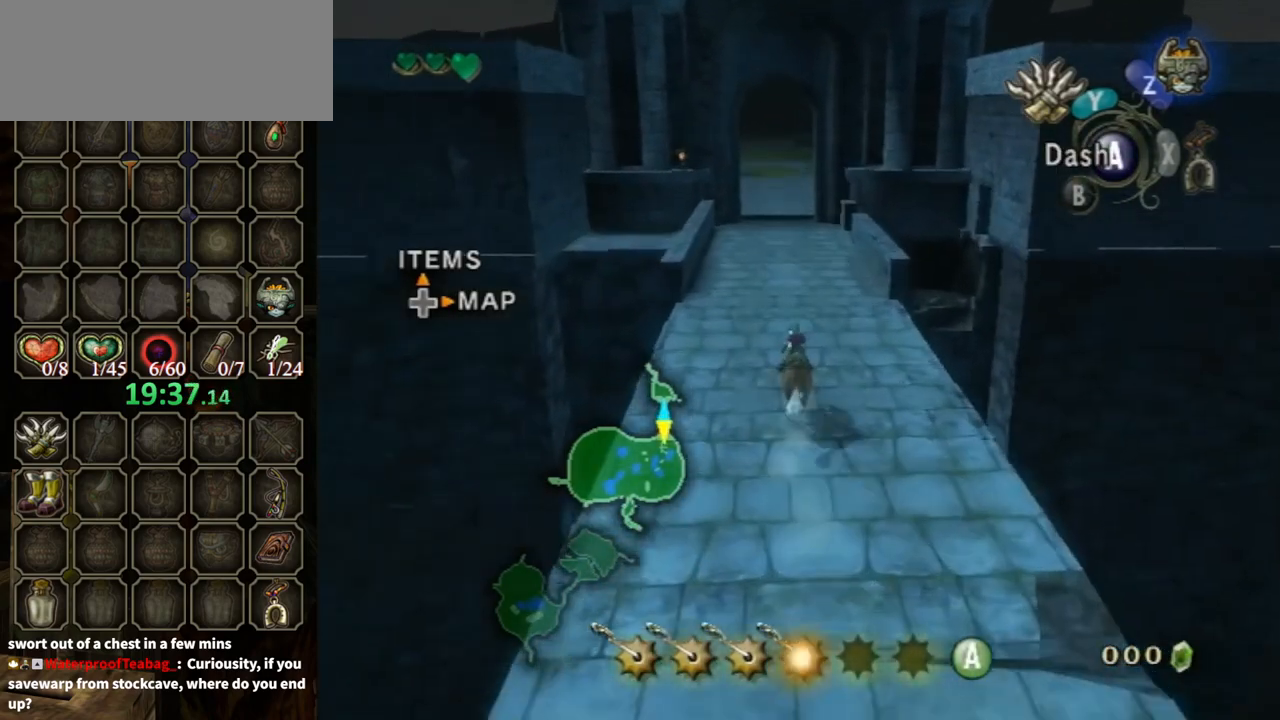
{"buttons": [], "left_stick": "up", "right_stick": "center", "events": []}
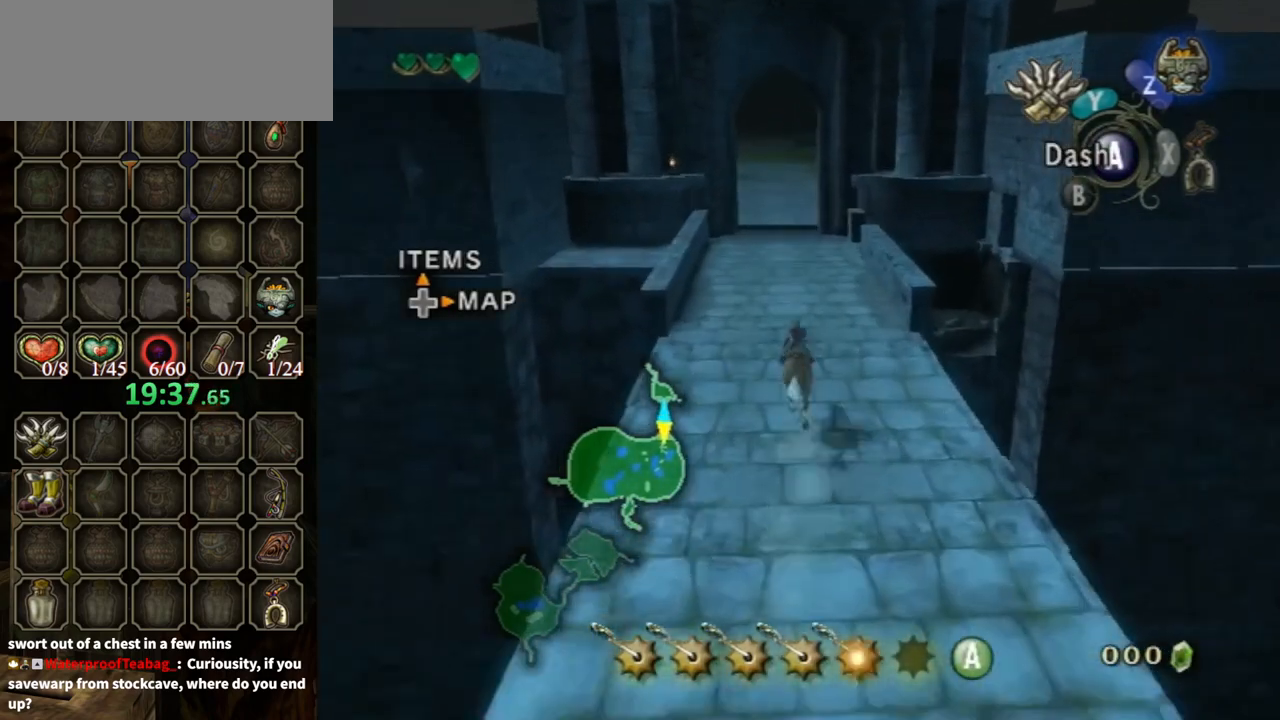
{"buttons": [], "left_stick": "up", "right_stick": "center", "events": []}
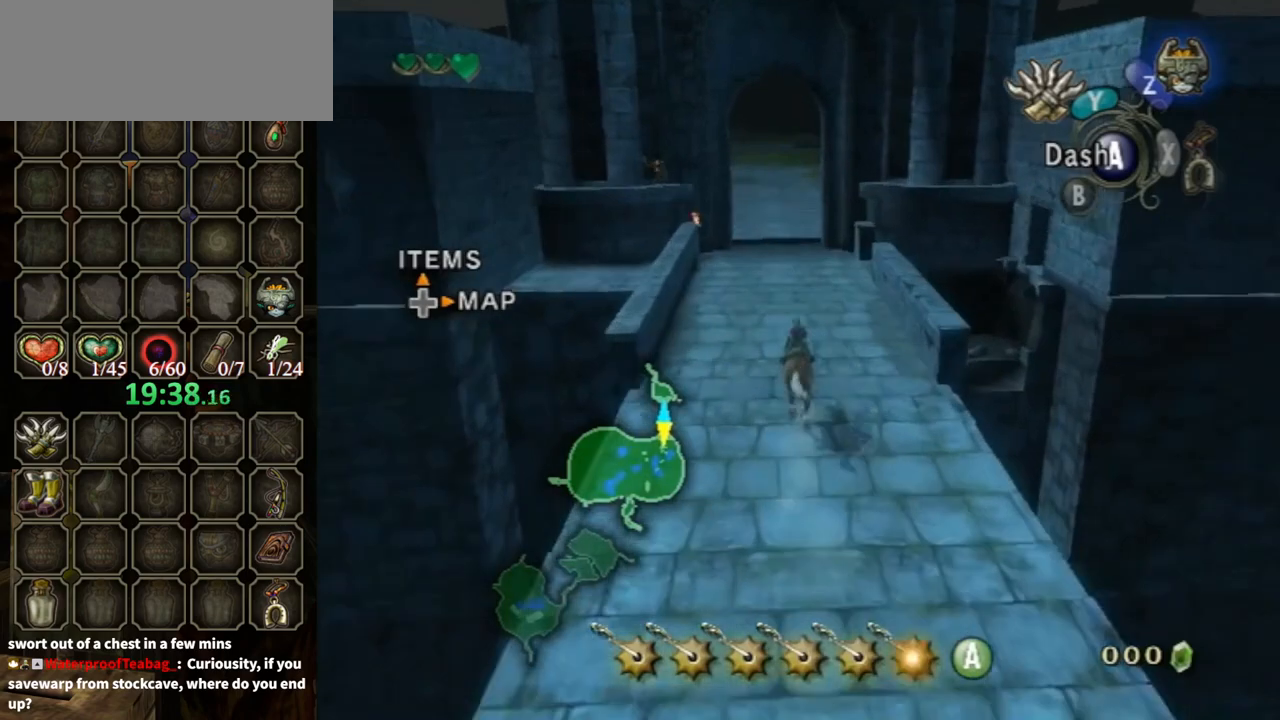
{"buttons": ["A"], "left_stick": "up", "right_stick": "center", "events": [[433, "A", "down"]]}
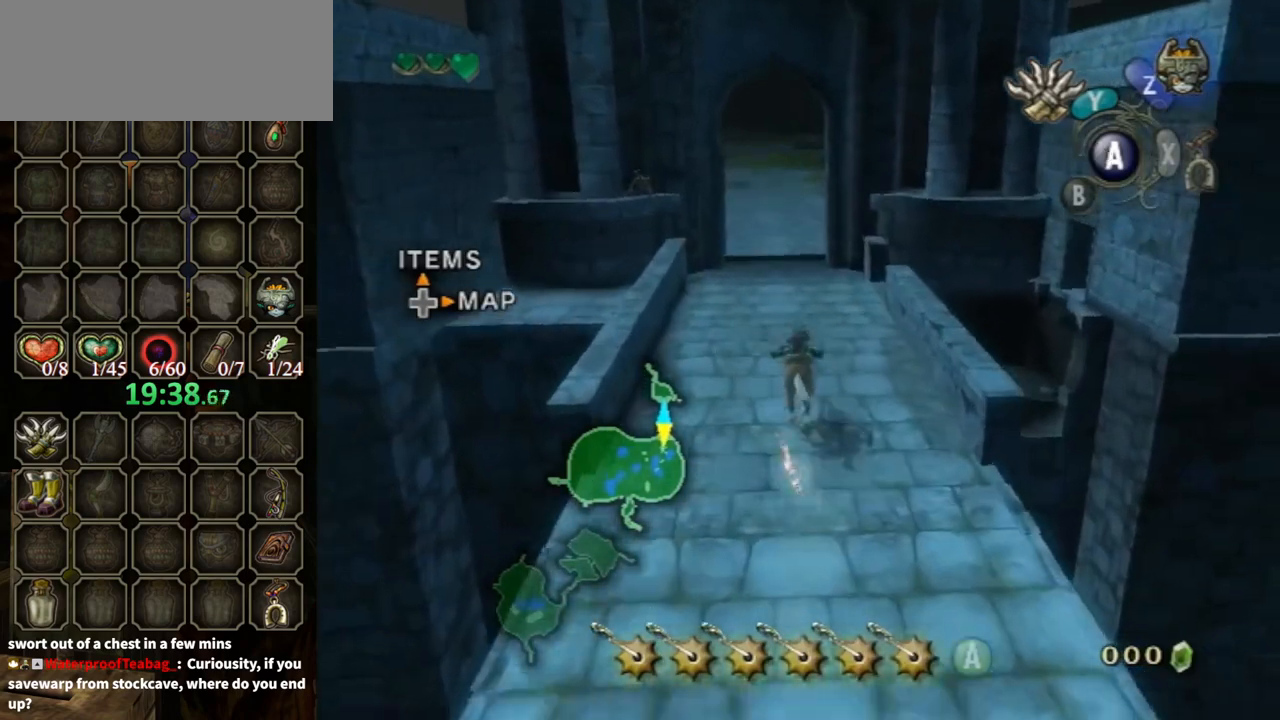
{"buttons": [], "left_stick": "up", "right_stick": "center", "events": [[33, "A", "up"]]}
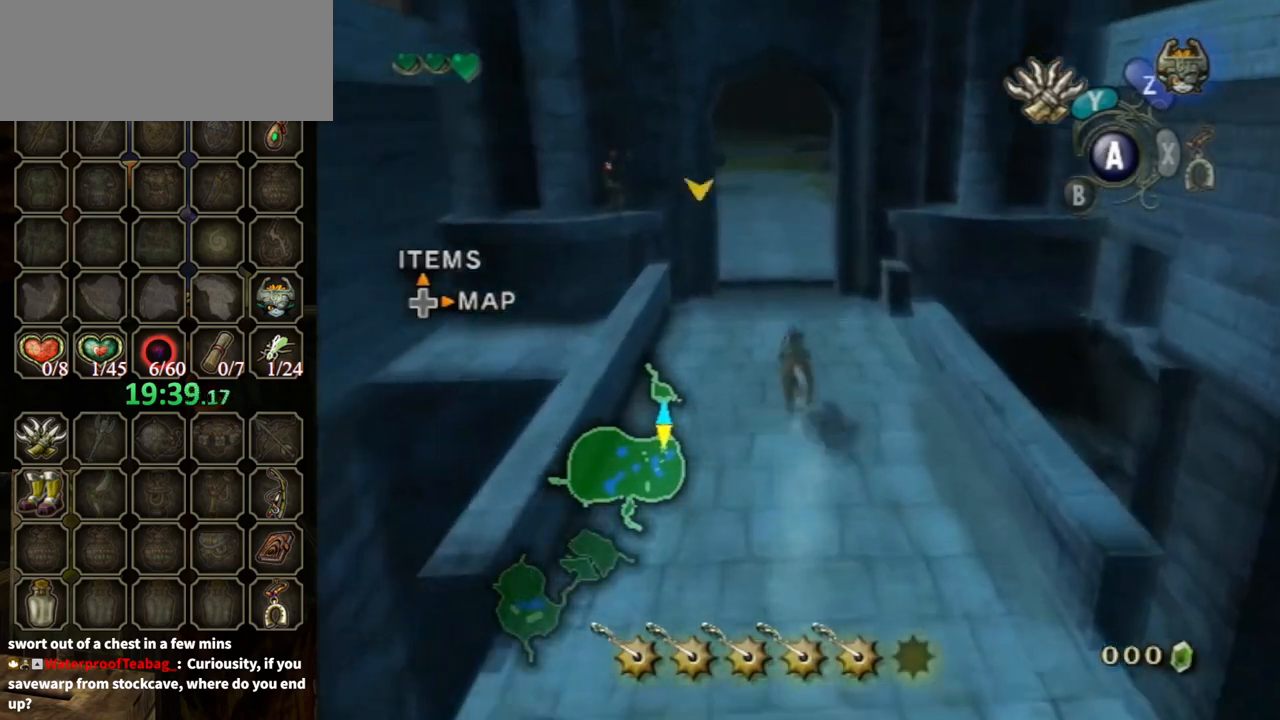
{"buttons": [], "left_stick": "up", "right_stick": "center", "events": []}
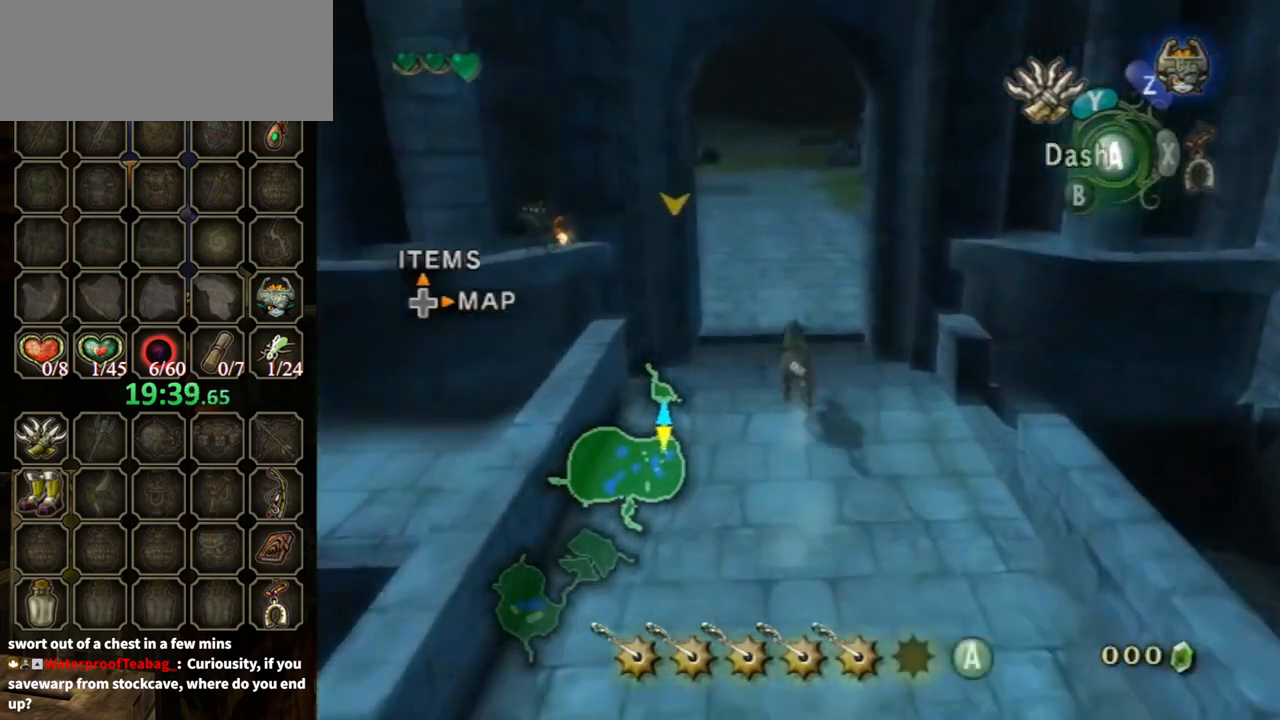
{"buttons": [], "left_stick": "up", "right_stick": "center", "events": []}
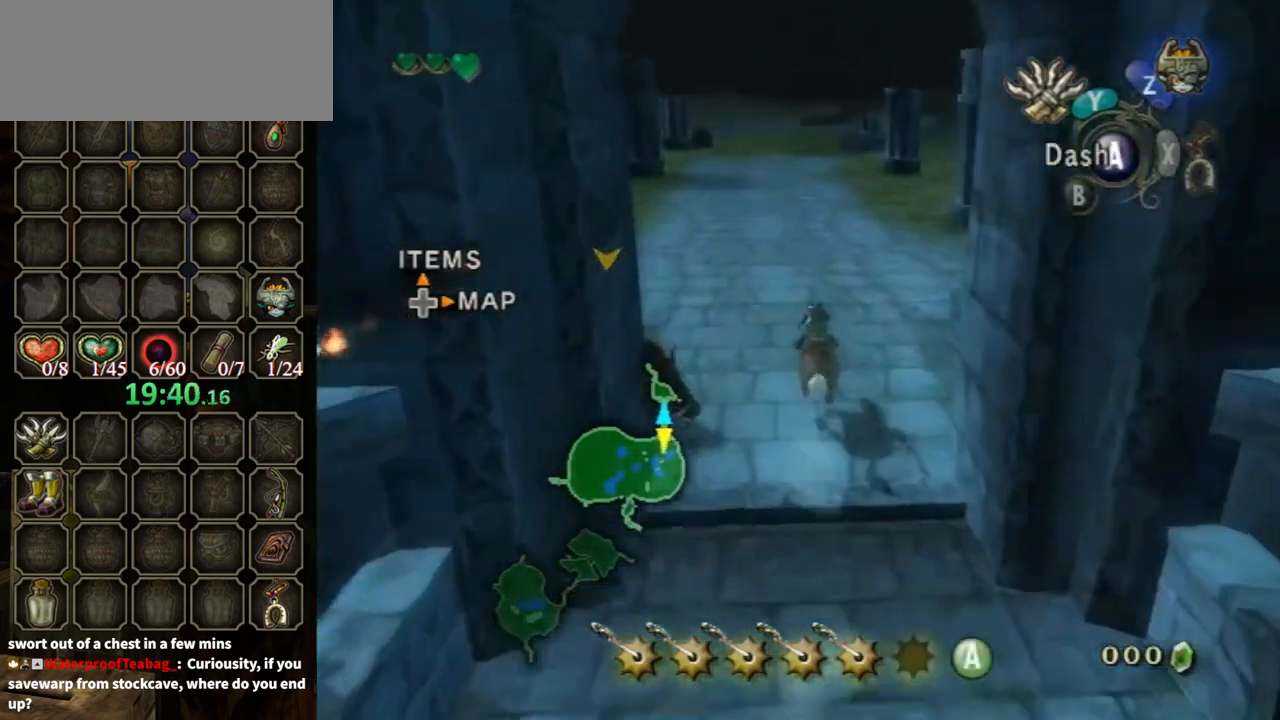
{"buttons": [], "left_stick": "up", "right_stick": "center", "events": [[433, "A", "down"], [500, "A", "up"]]}
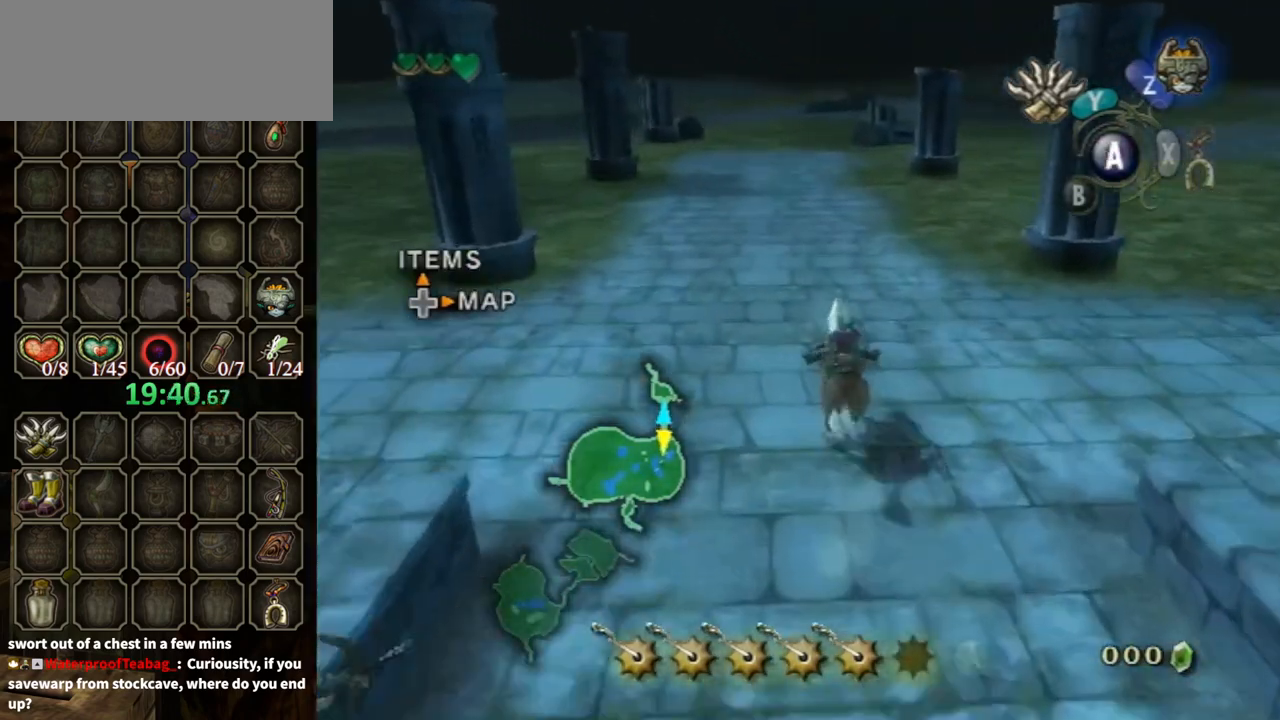
{"buttons": [], "left_stick": "up-right", "right_stick": "center", "events": [[333, "left_stick", "up-right"]]}
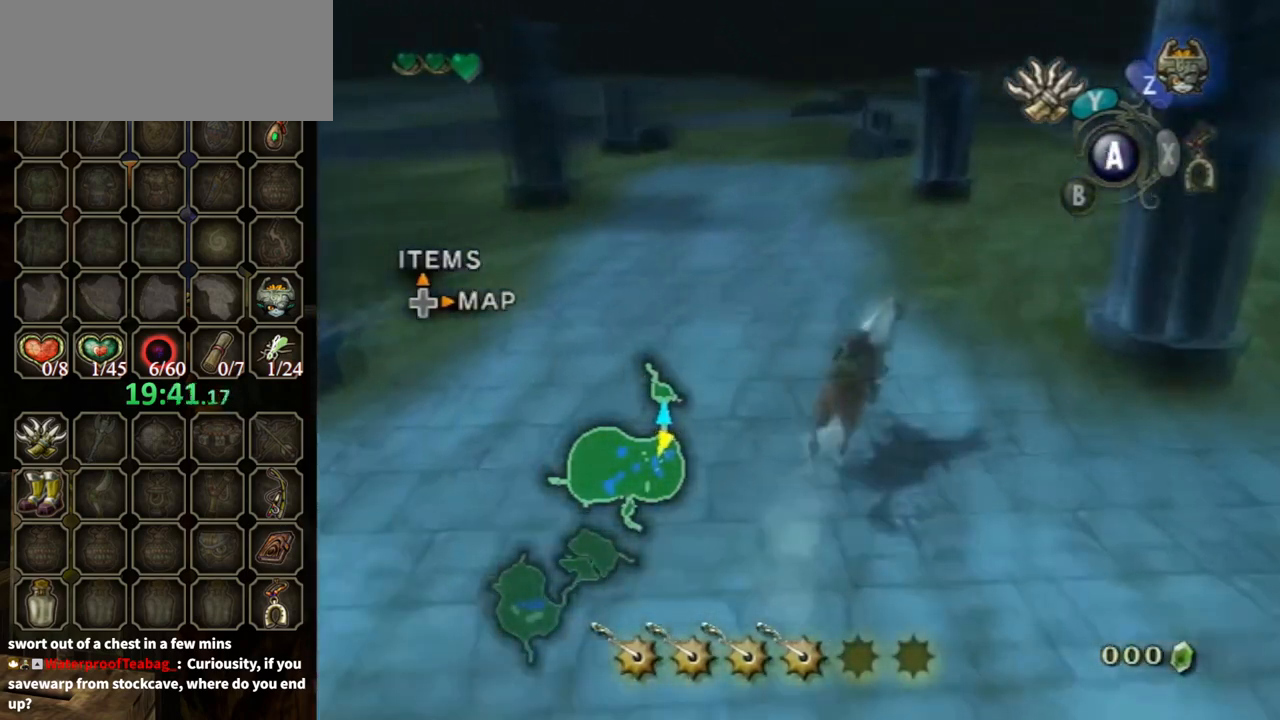
{"buttons": [], "left_stick": "up-right", "right_stick": "center", "events": []}
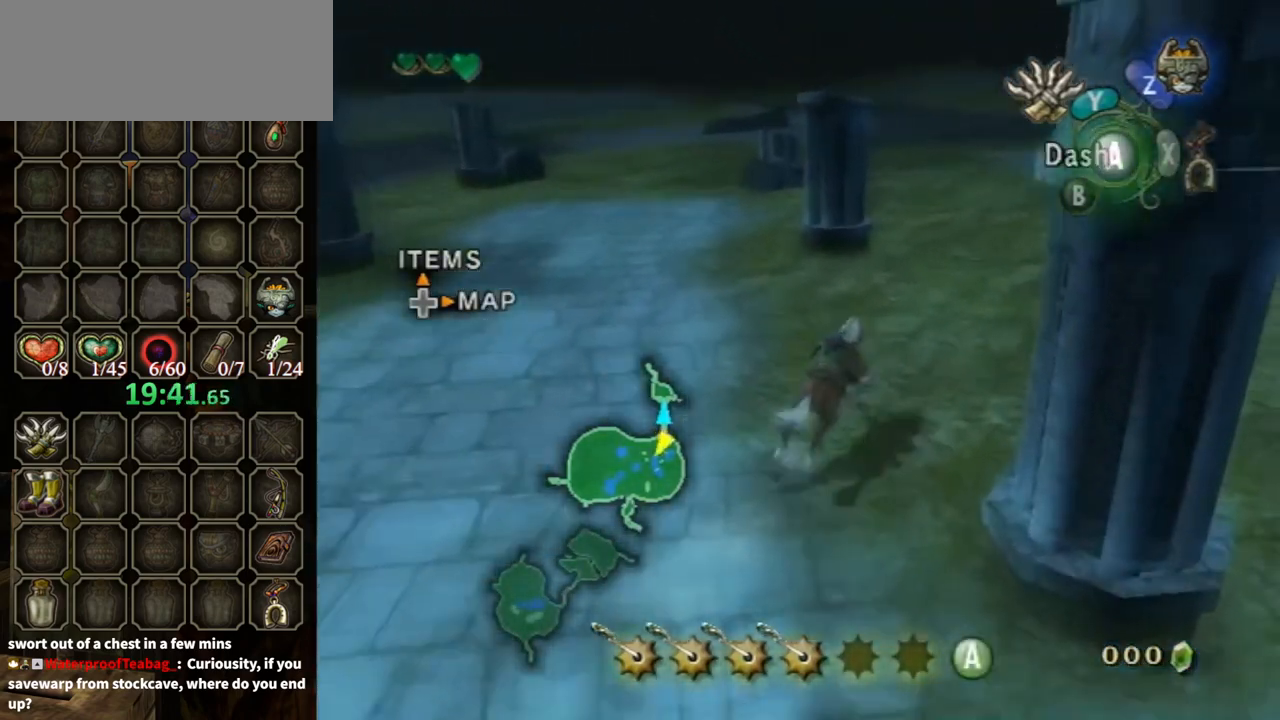
{"buttons": [], "left_stick": "up-right", "right_stick": "center", "events": []}
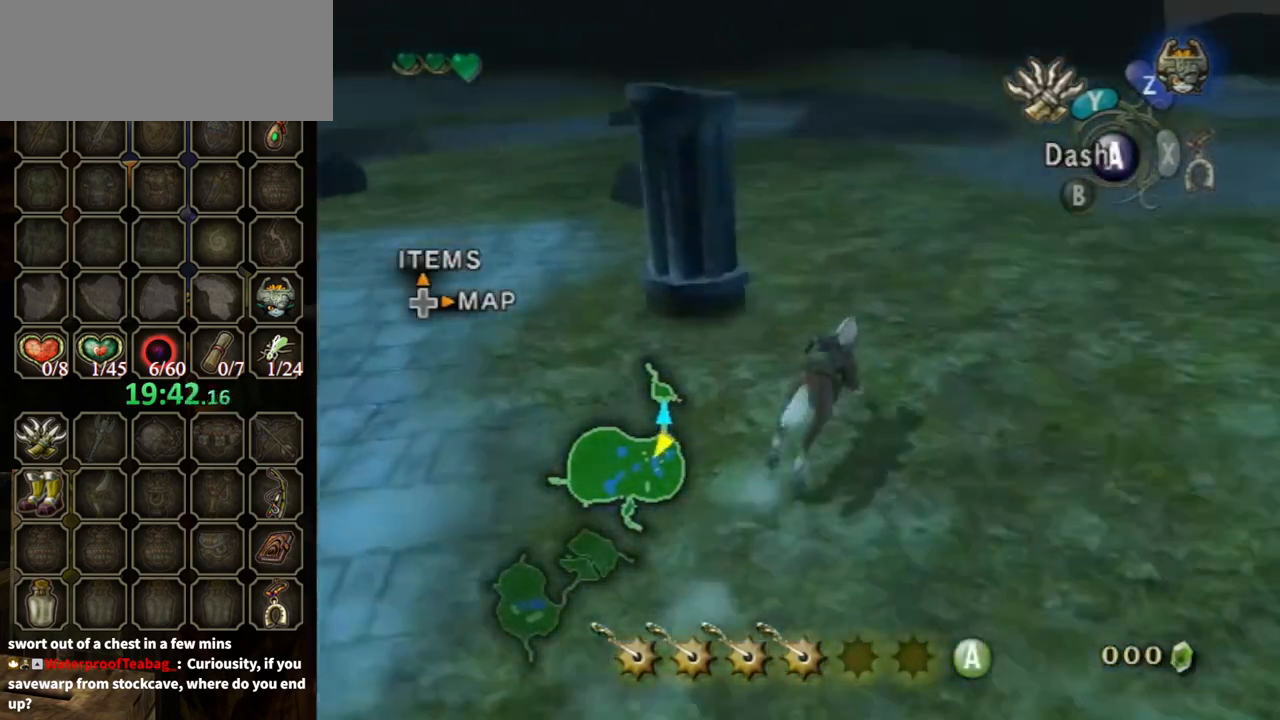
{"buttons": [], "left_stick": "up-right", "right_stick": "center", "events": [[333, "A", "down"], [433, "A", "up"]]}
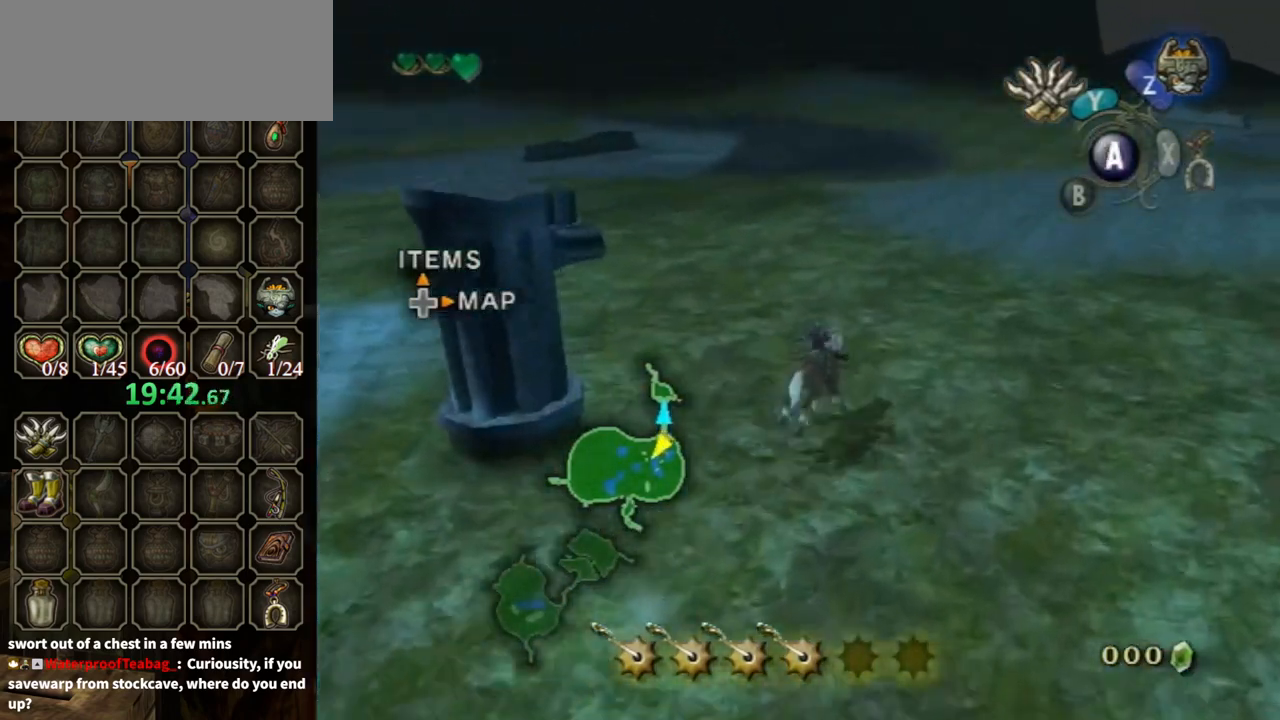
{"buttons": [], "left_stick": "up-right", "right_stick": "center", "events": []}
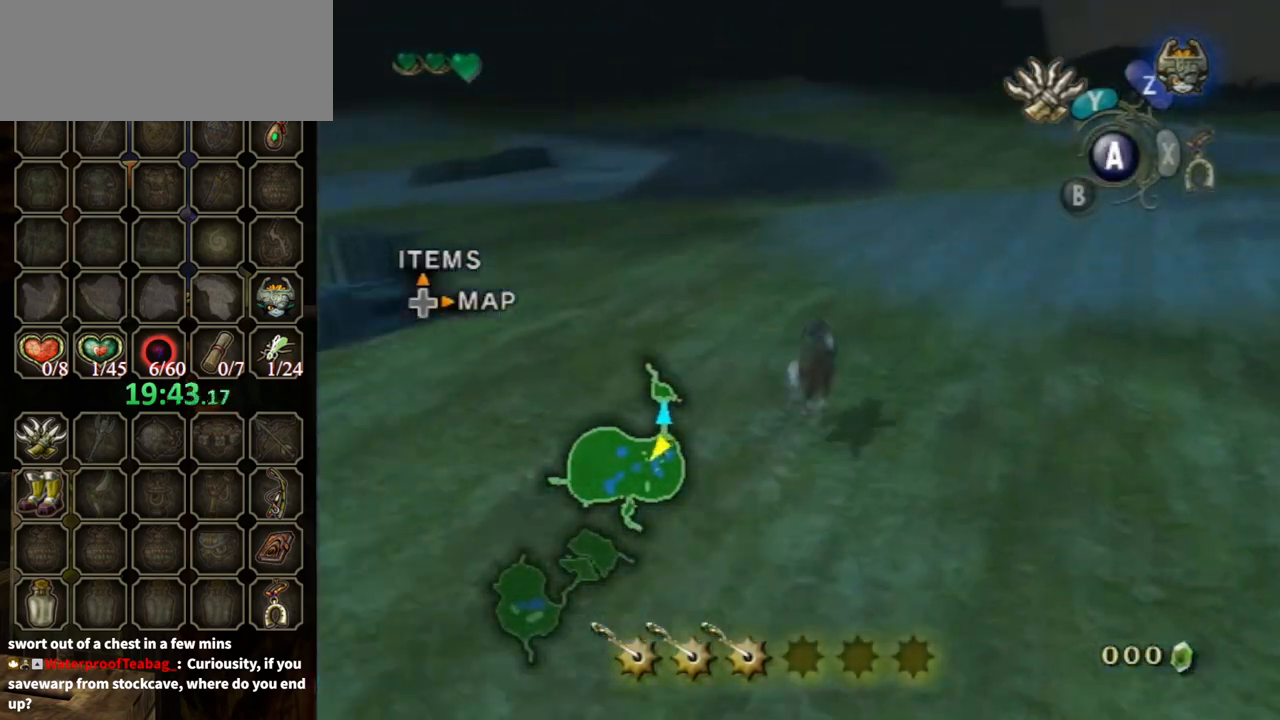
{"buttons": [], "left_stick": "up-right", "right_stick": "center", "events": []}
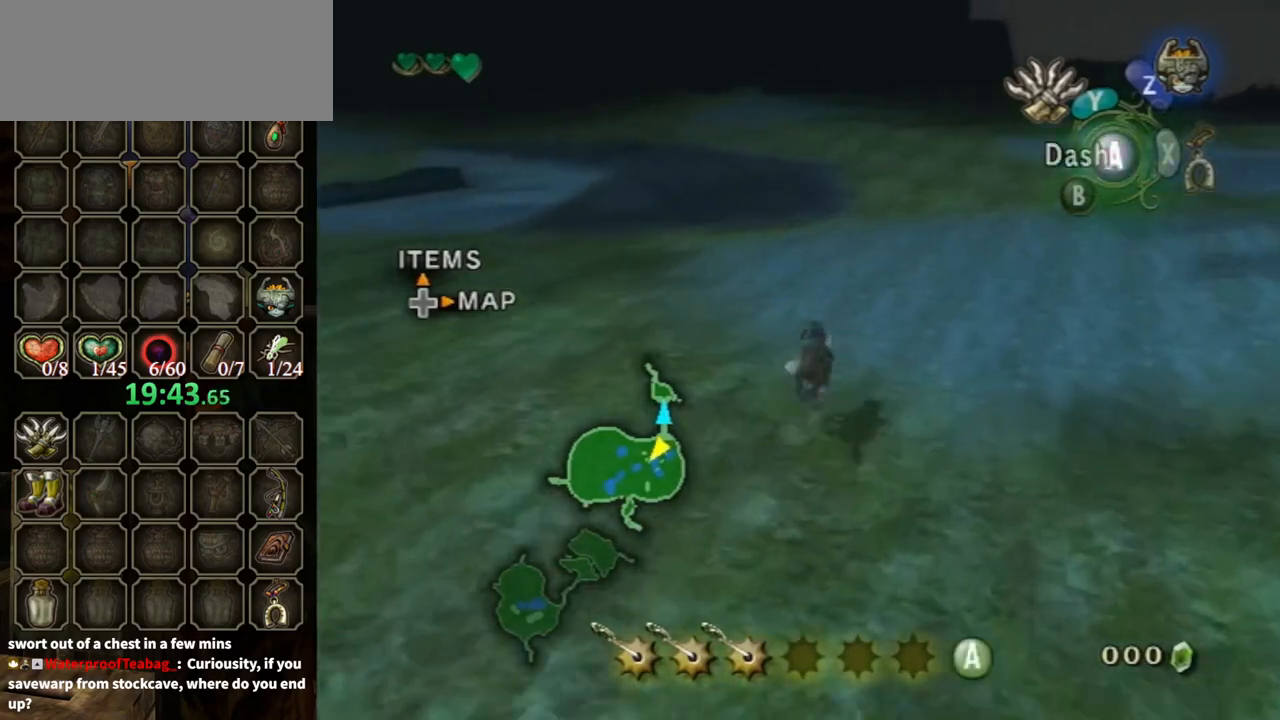
{"buttons": [], "left_stick": "up-right", "right_stick": "center", "events": []}
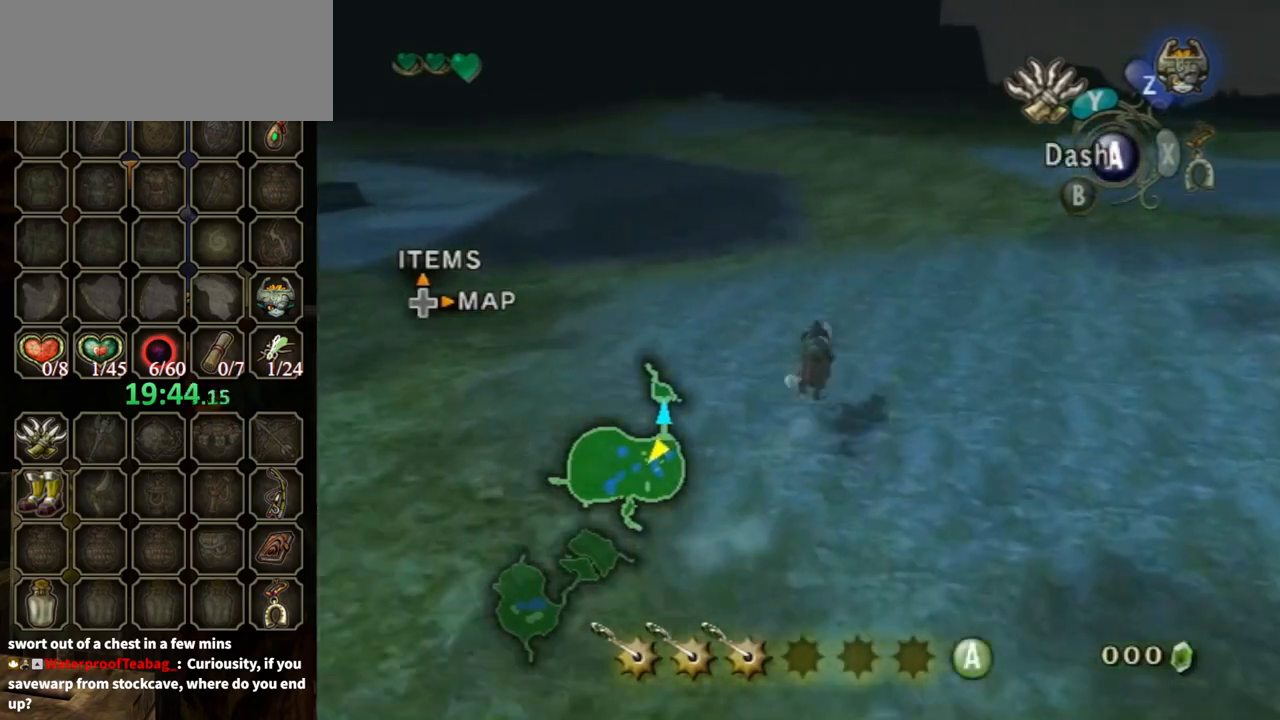
{"buttons": [], "left_stick": "up", "right_stick": "center", "events": [[167, "left_stick", "up"], [367, "A", "down"], [400, "A", "up"]]}
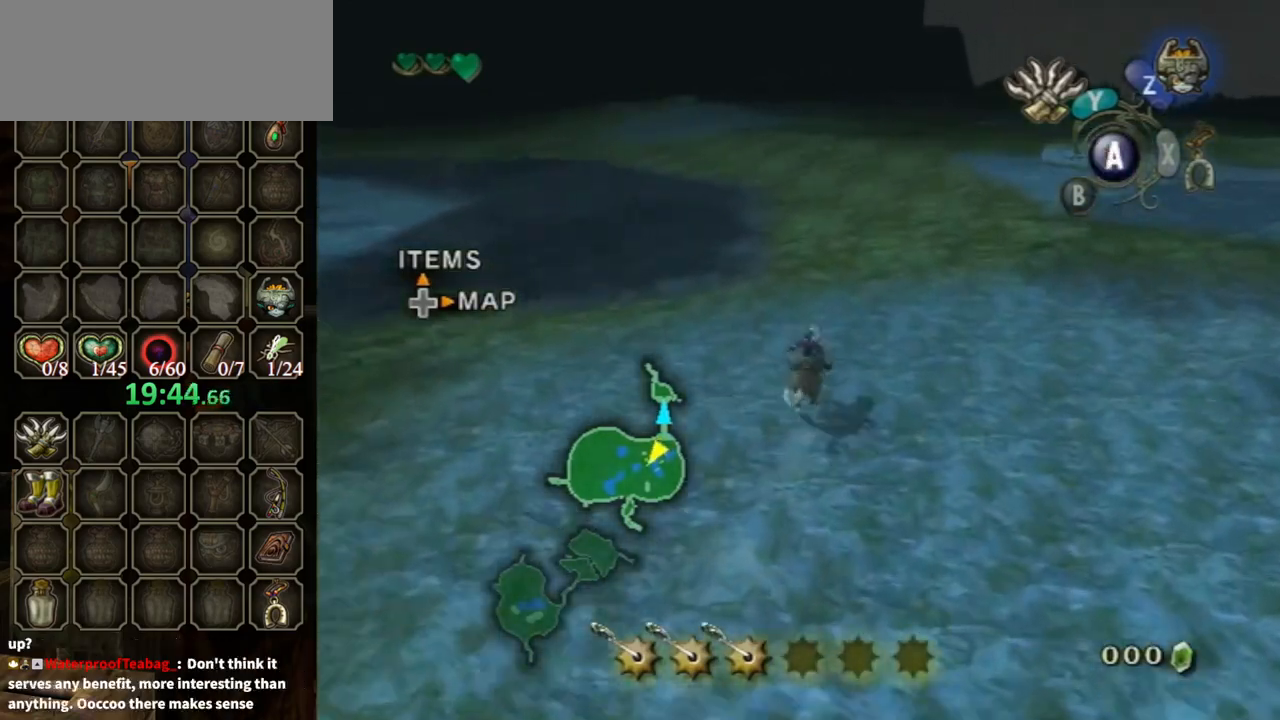
{"buttons": [], "left_stick": "up", "right_stick": "center", "events": []}
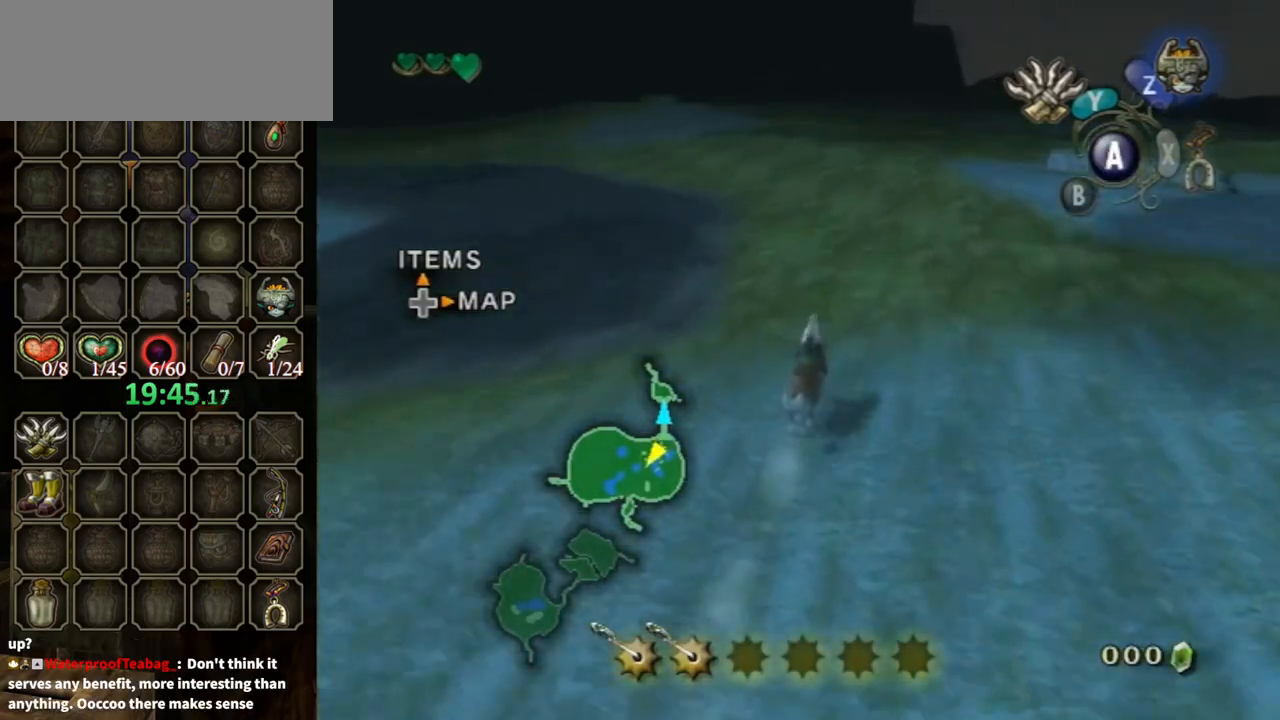
{"buttons": [], "left_stick": "up", "right_stick": "center", "events": []}
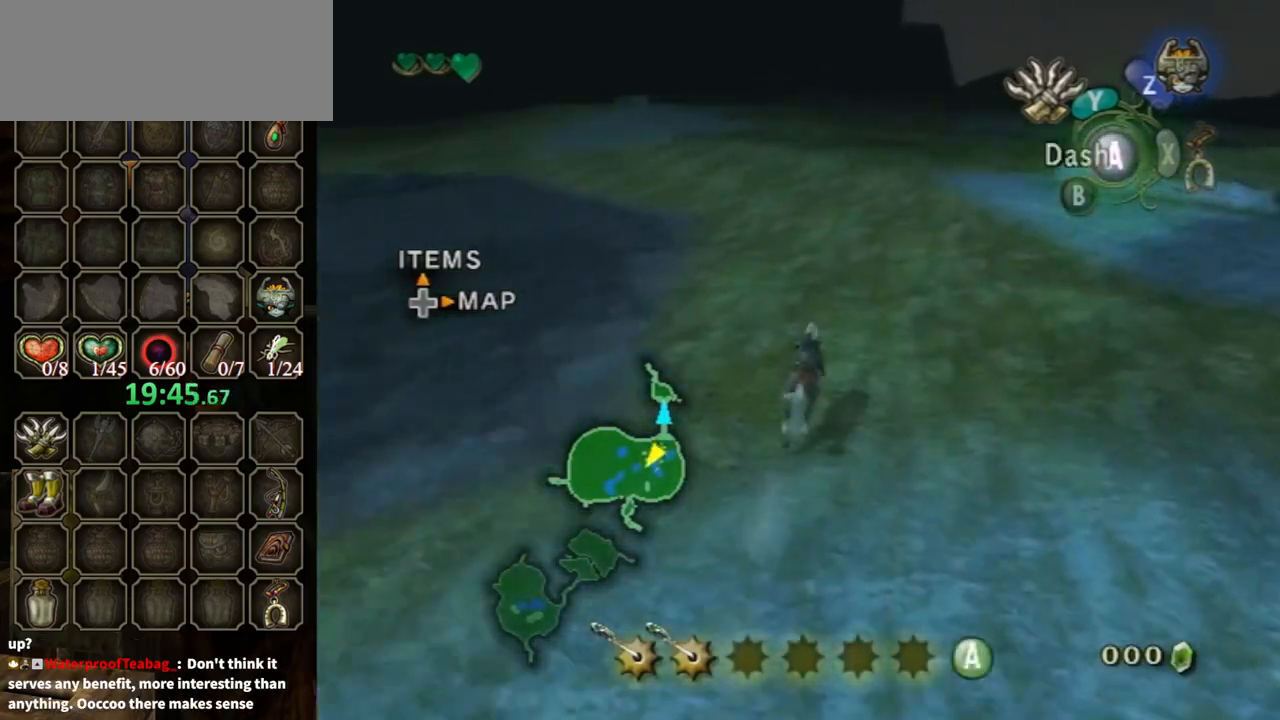
{"buttons": [], "left_stick": "up", "right_stick": "center", "events": []}
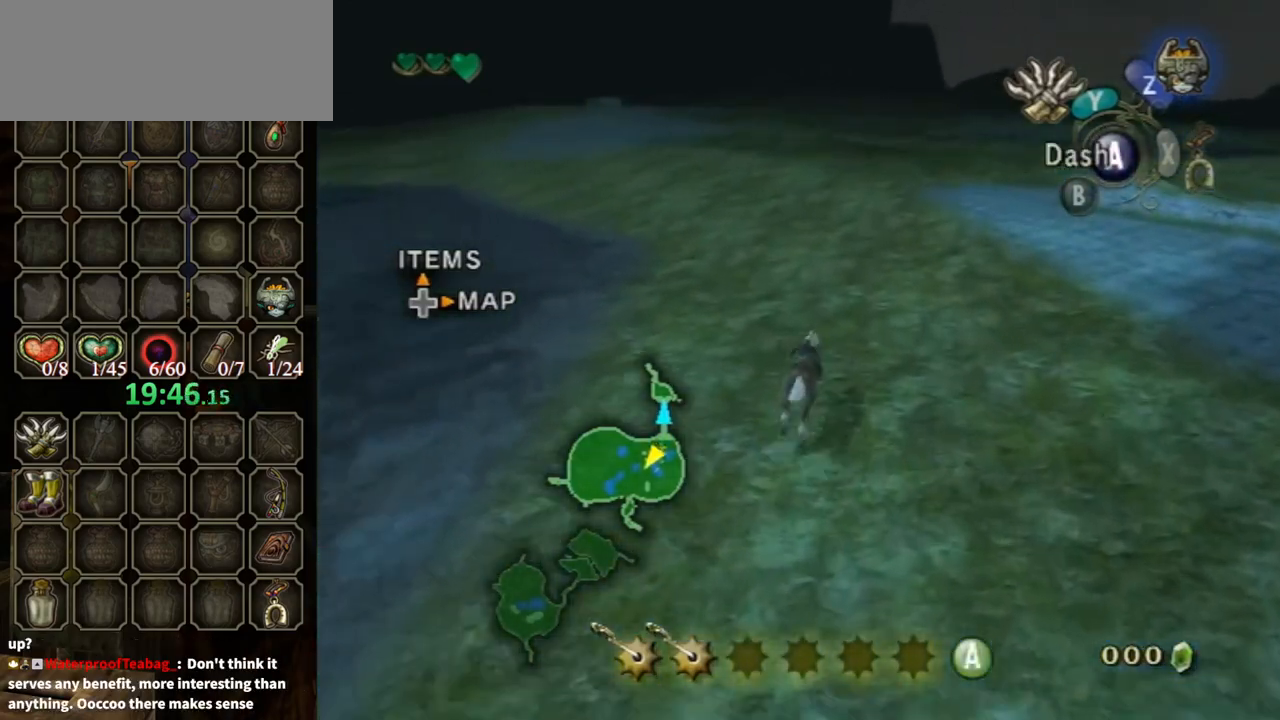
{"buttons": [], "left_stick": "up", "right_stick": "center", "events": [[267, "A", "down"], [333, "A", "up"]]}
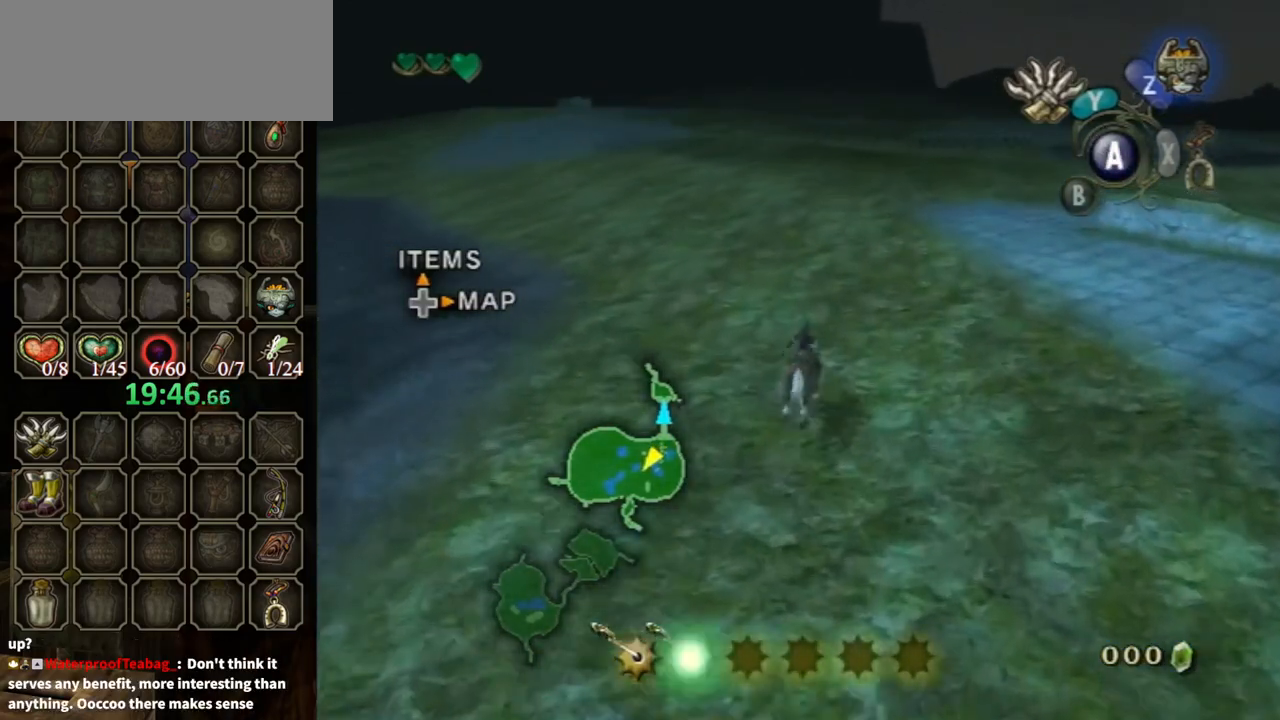
{"buttons": [], "left_stick": "up", "right_stick": "center", "events": []}
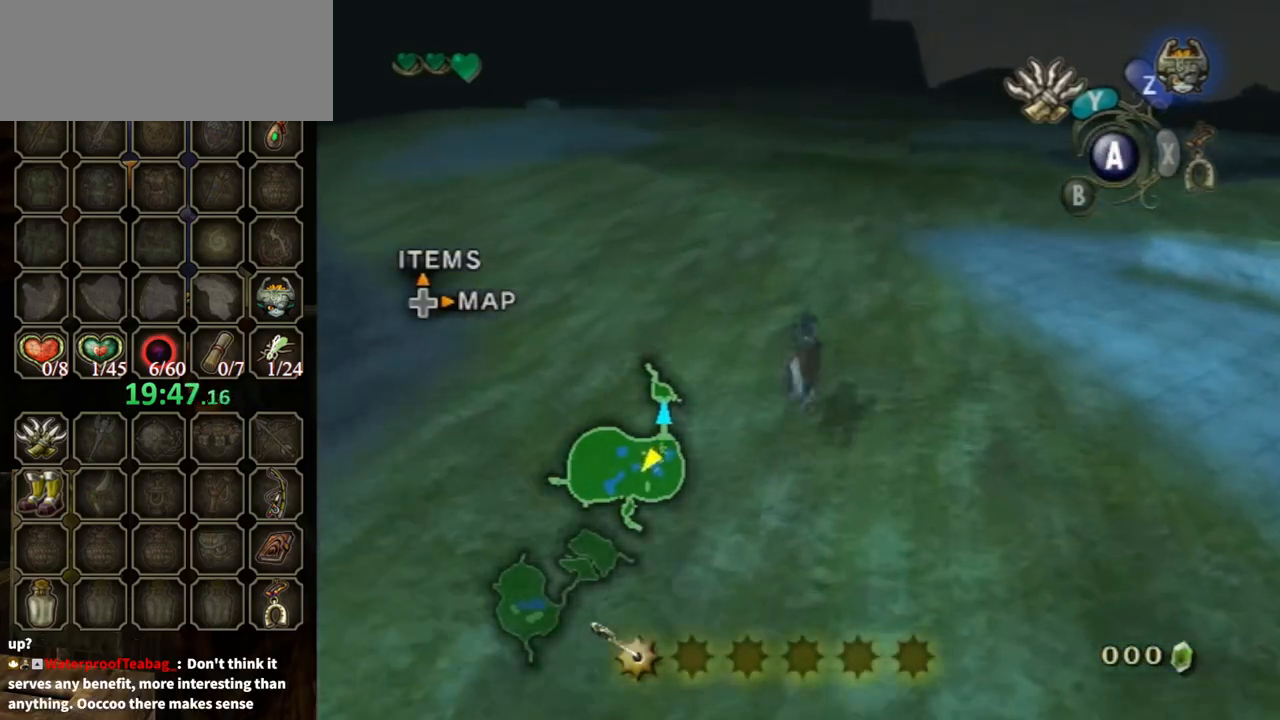
{"buttons": [], "left_stick": "up", "right_stick": "center", "events": []}
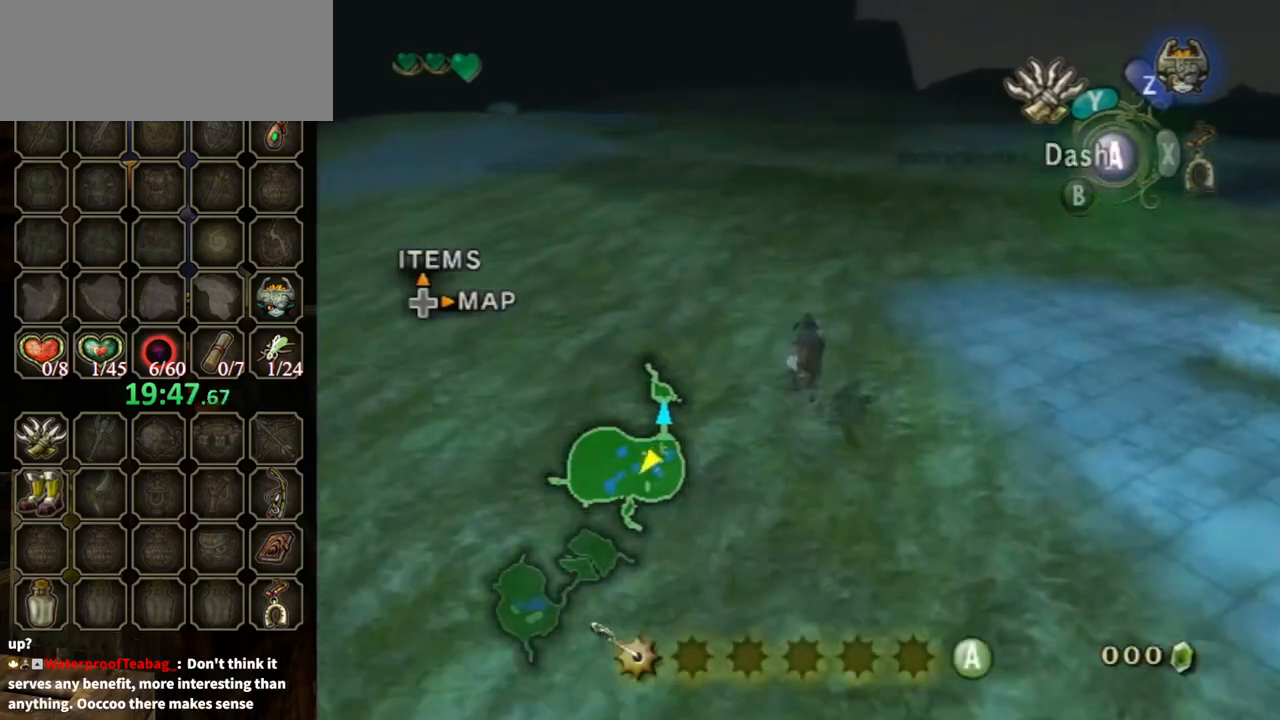
{"buttons": [], "left_stick": "up", "right_stick": "center", "events": []}